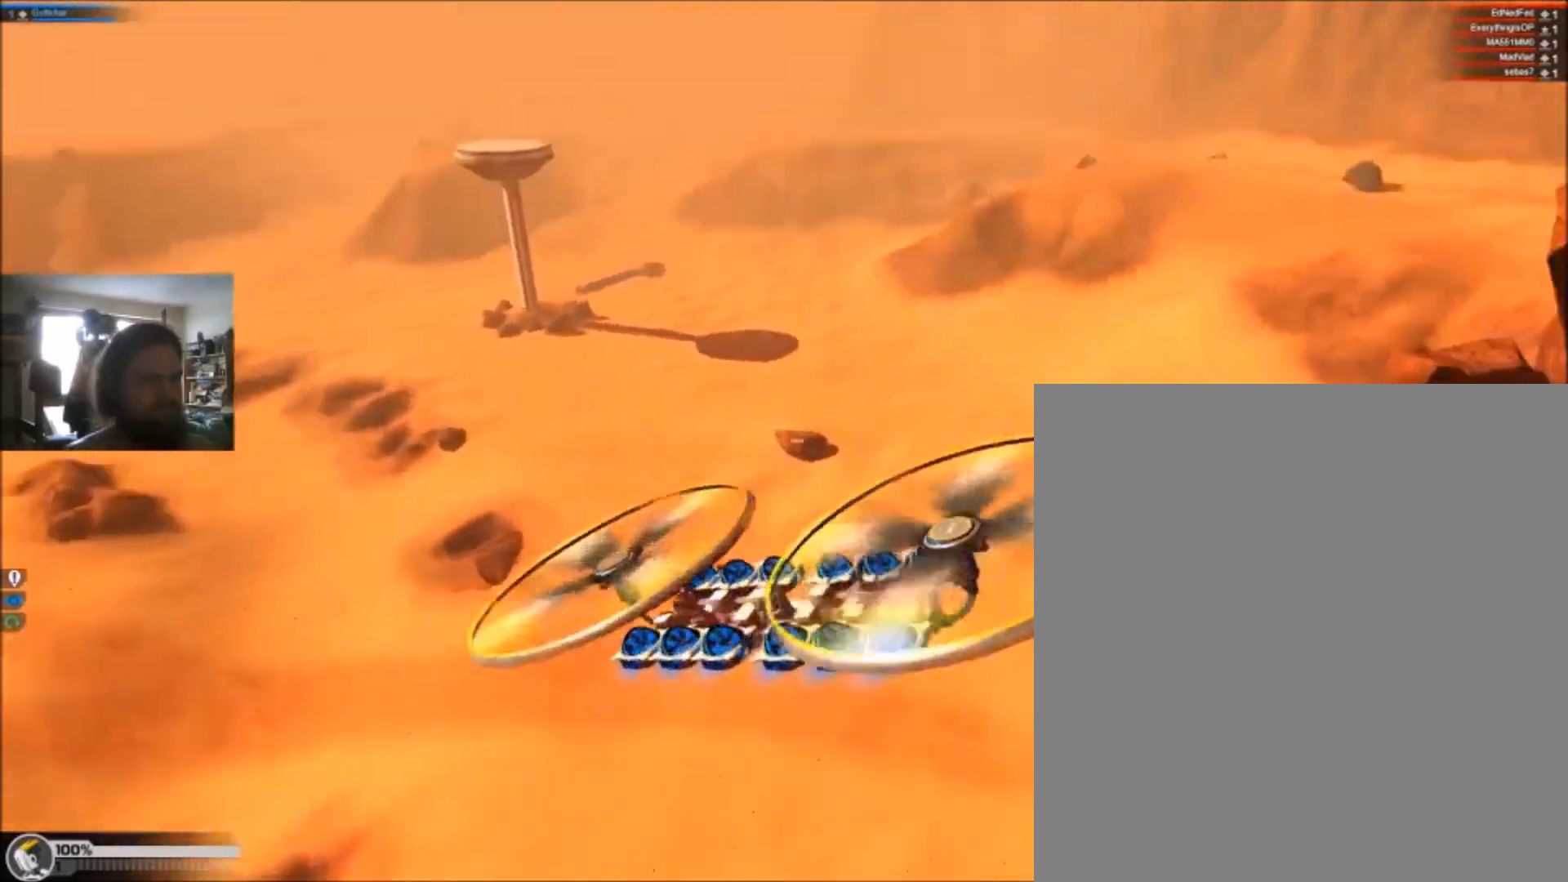
Gameplay with keyboard; each line is a JSON object with the keys held at the frame after it. "events" lists presses ("down") and releases ("up") of "1", "2", "3", "4", "5", "a", "alt", "c", "ctrl", "d", "e", "f", "q", "r", "s", "shift", "space", "tab", "v", "w", "x" and "z" between this image and that frame as [ms after this image, input, new state], when the widget could be followed in between. No other keys are recorded. Mouse input is not recorded.
{"keys": [], "events": []}
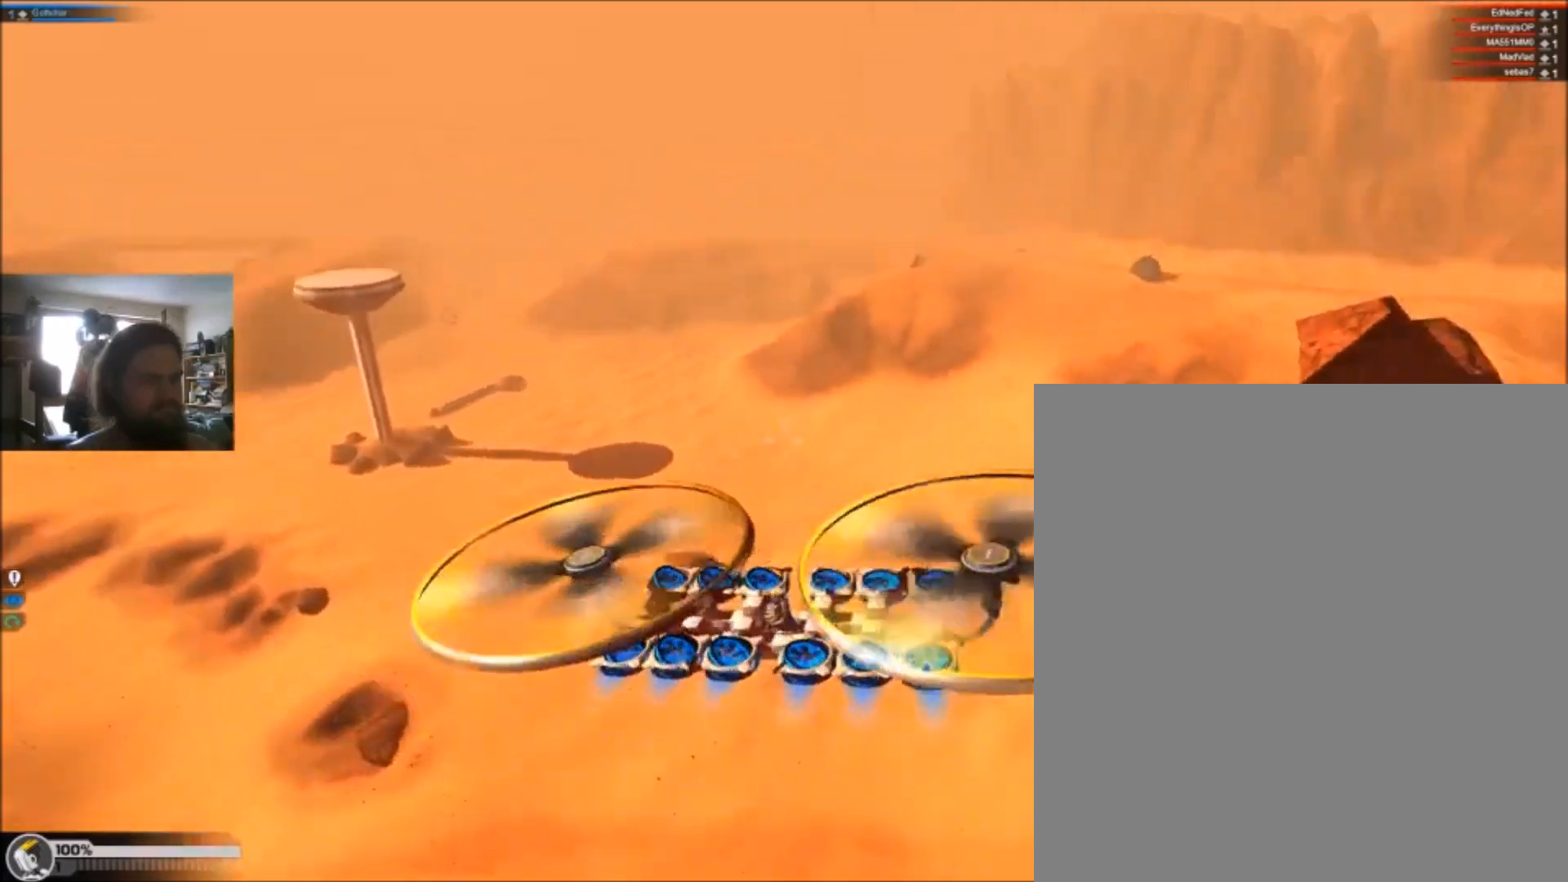
{"keys": ["s"], "events": [[300, "s", "down"]]}
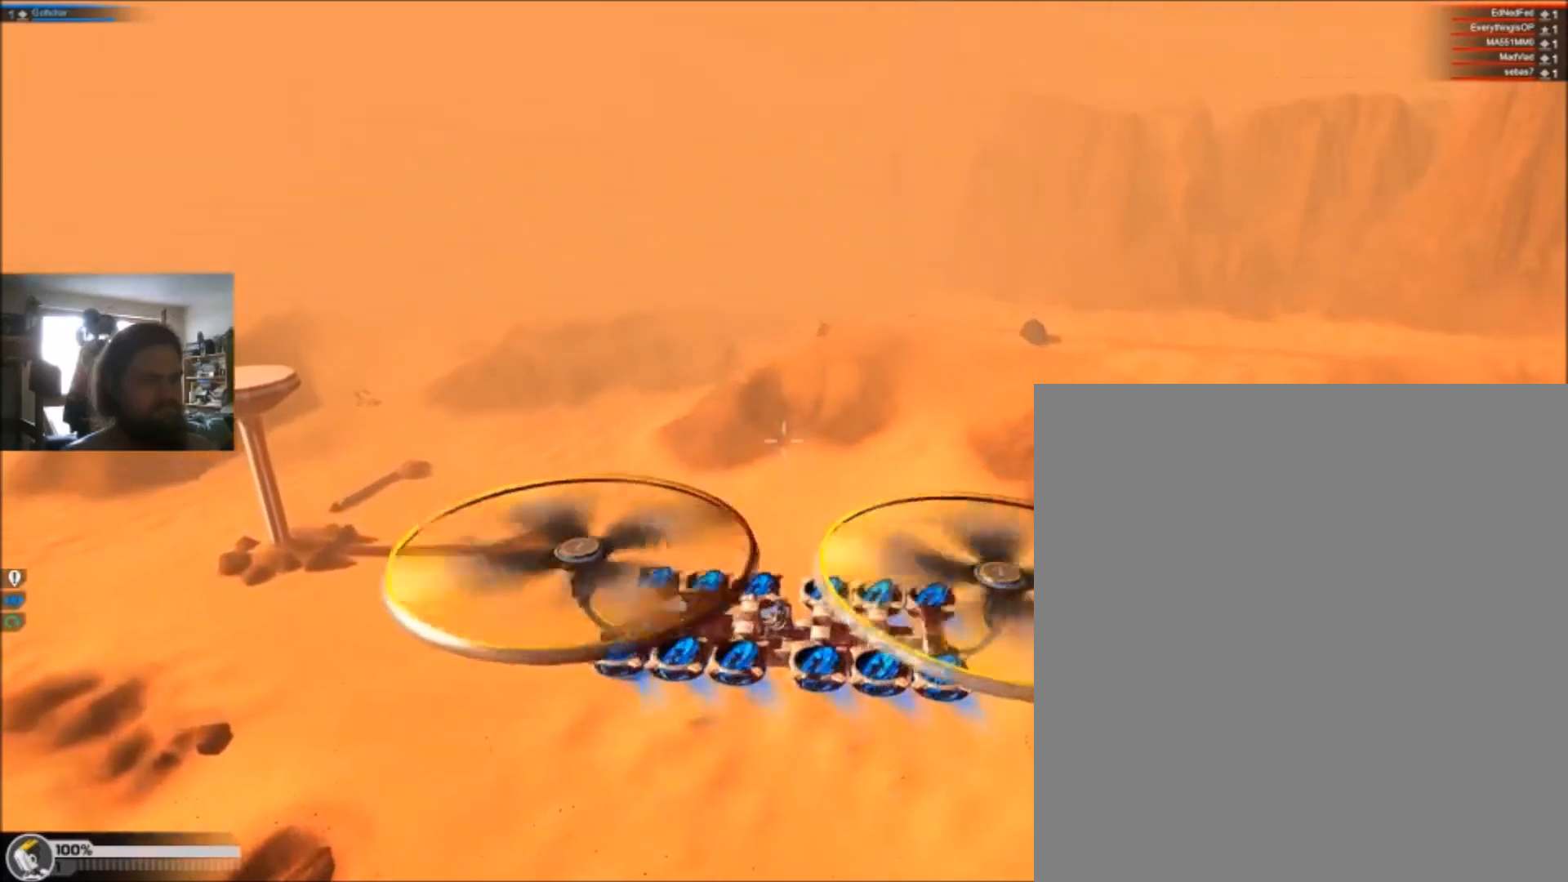
{"keys": ["s"], "events": []}
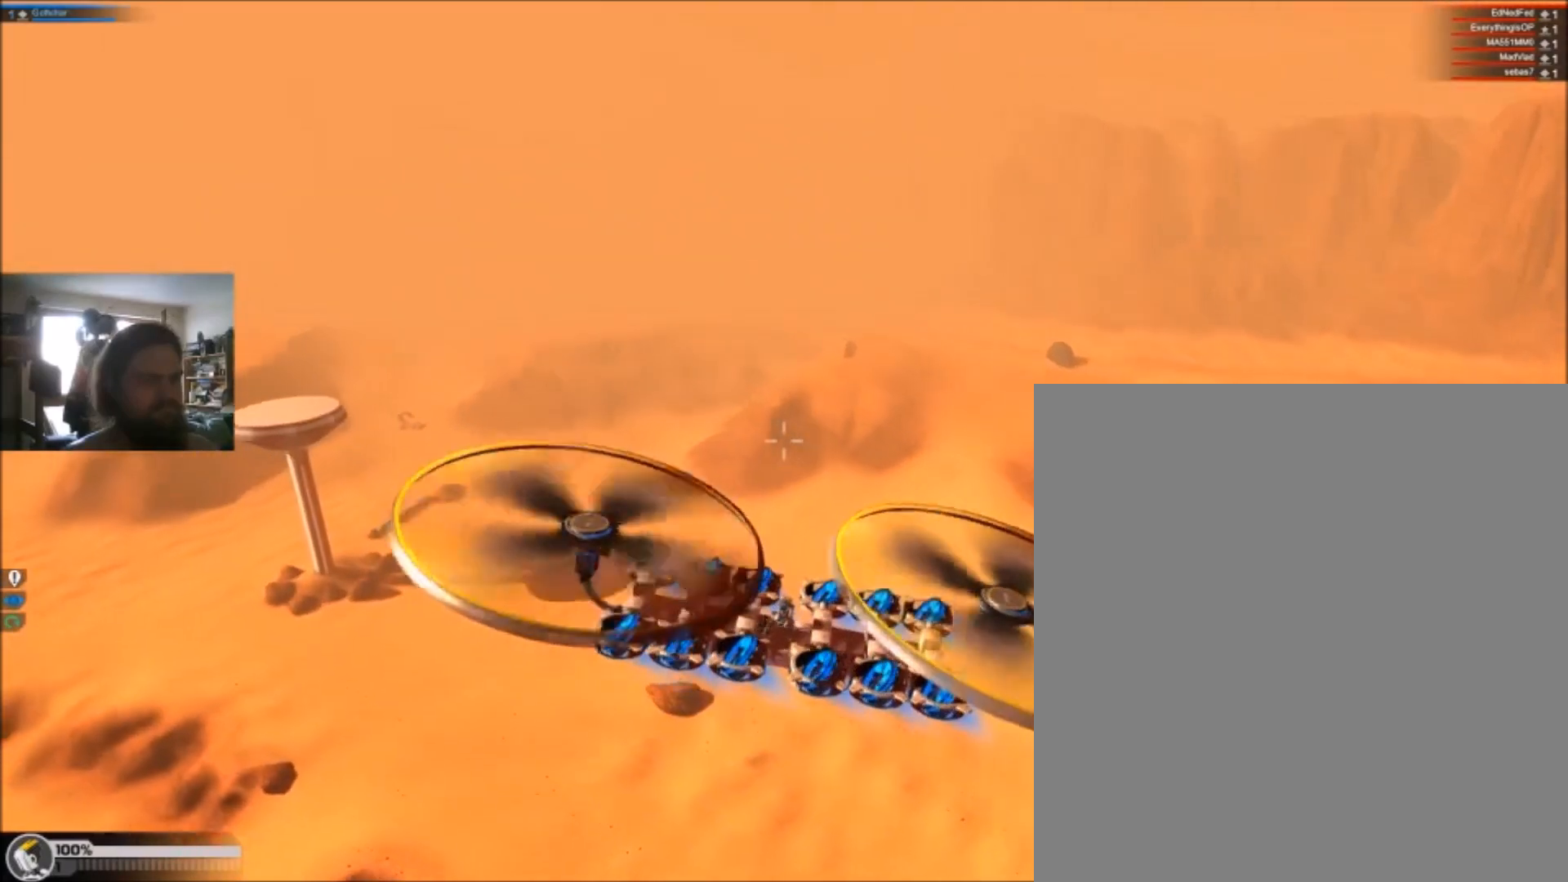
{"keys": ["s"], "events": []}
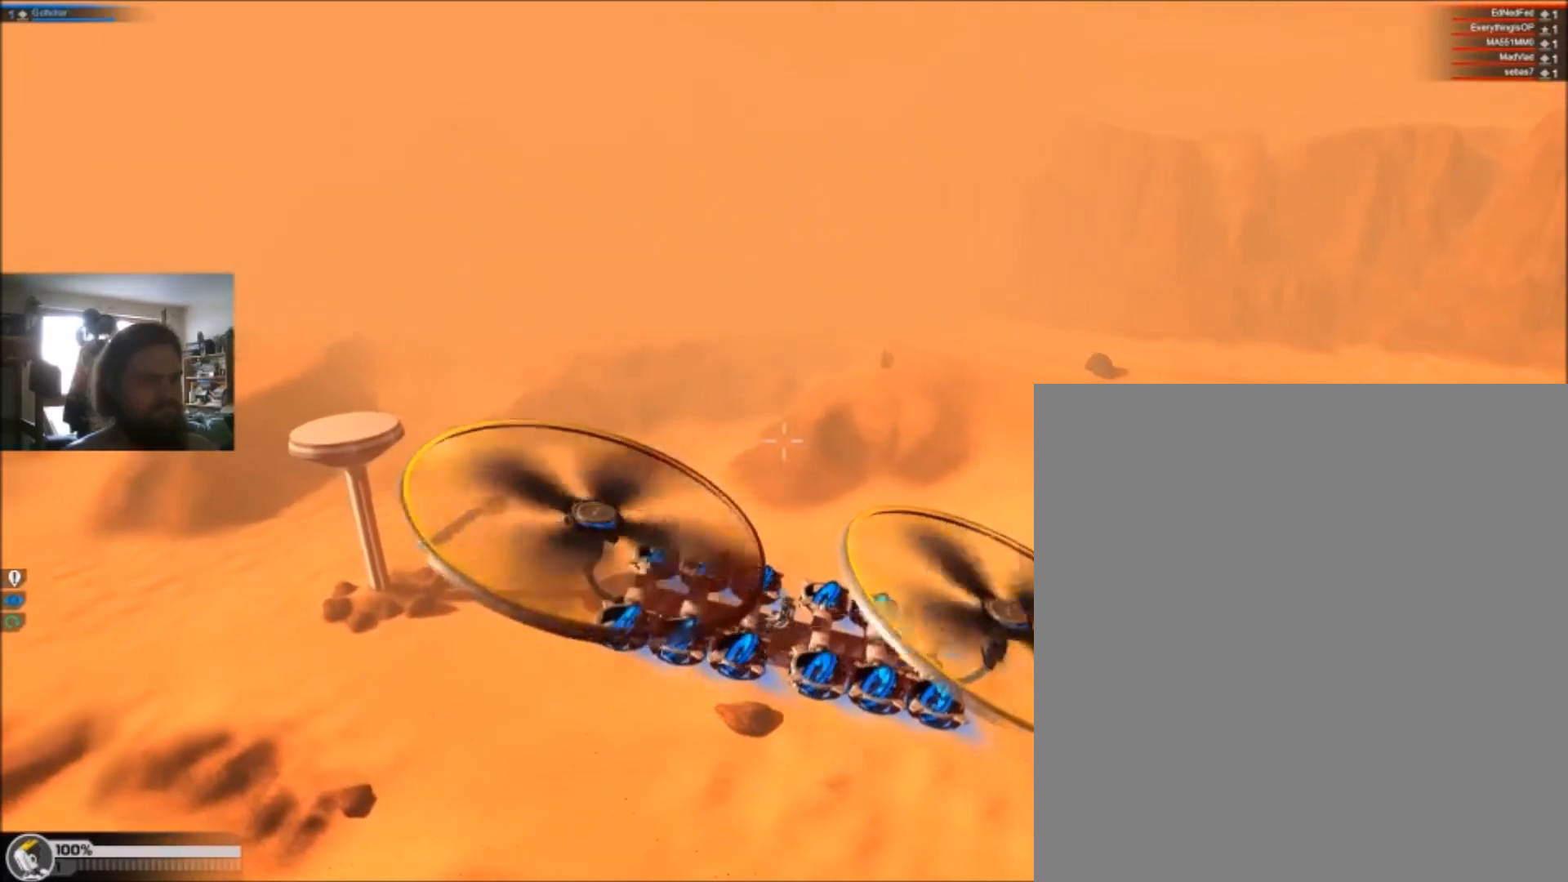
{"keys": [], "events": [[367, "s", "up"]]}
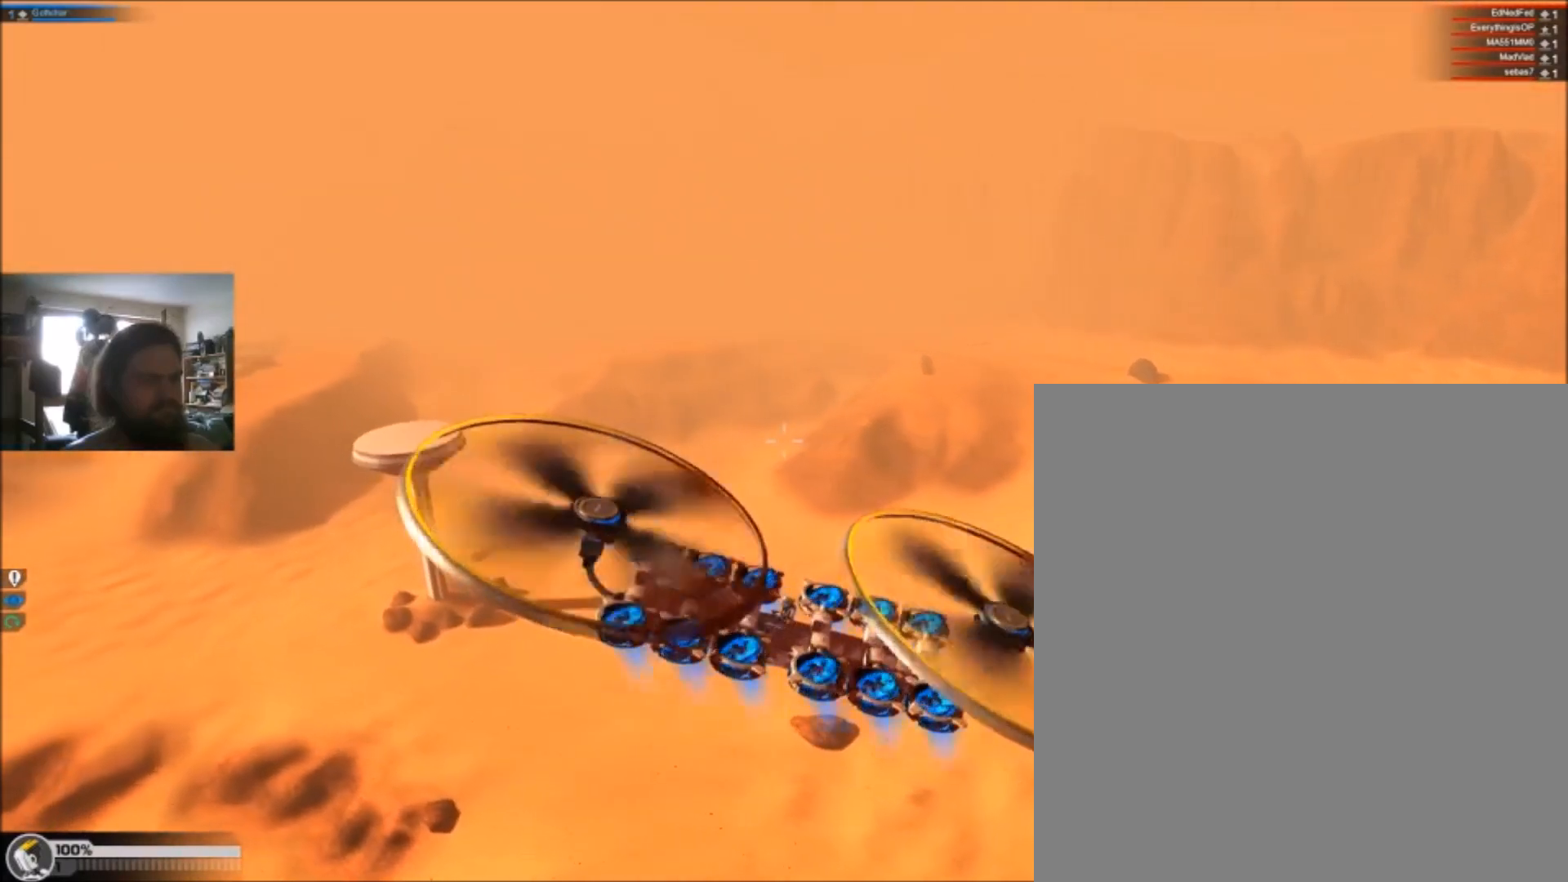
{"keys": ["w"], "events": [[100, "w", "down"]]}
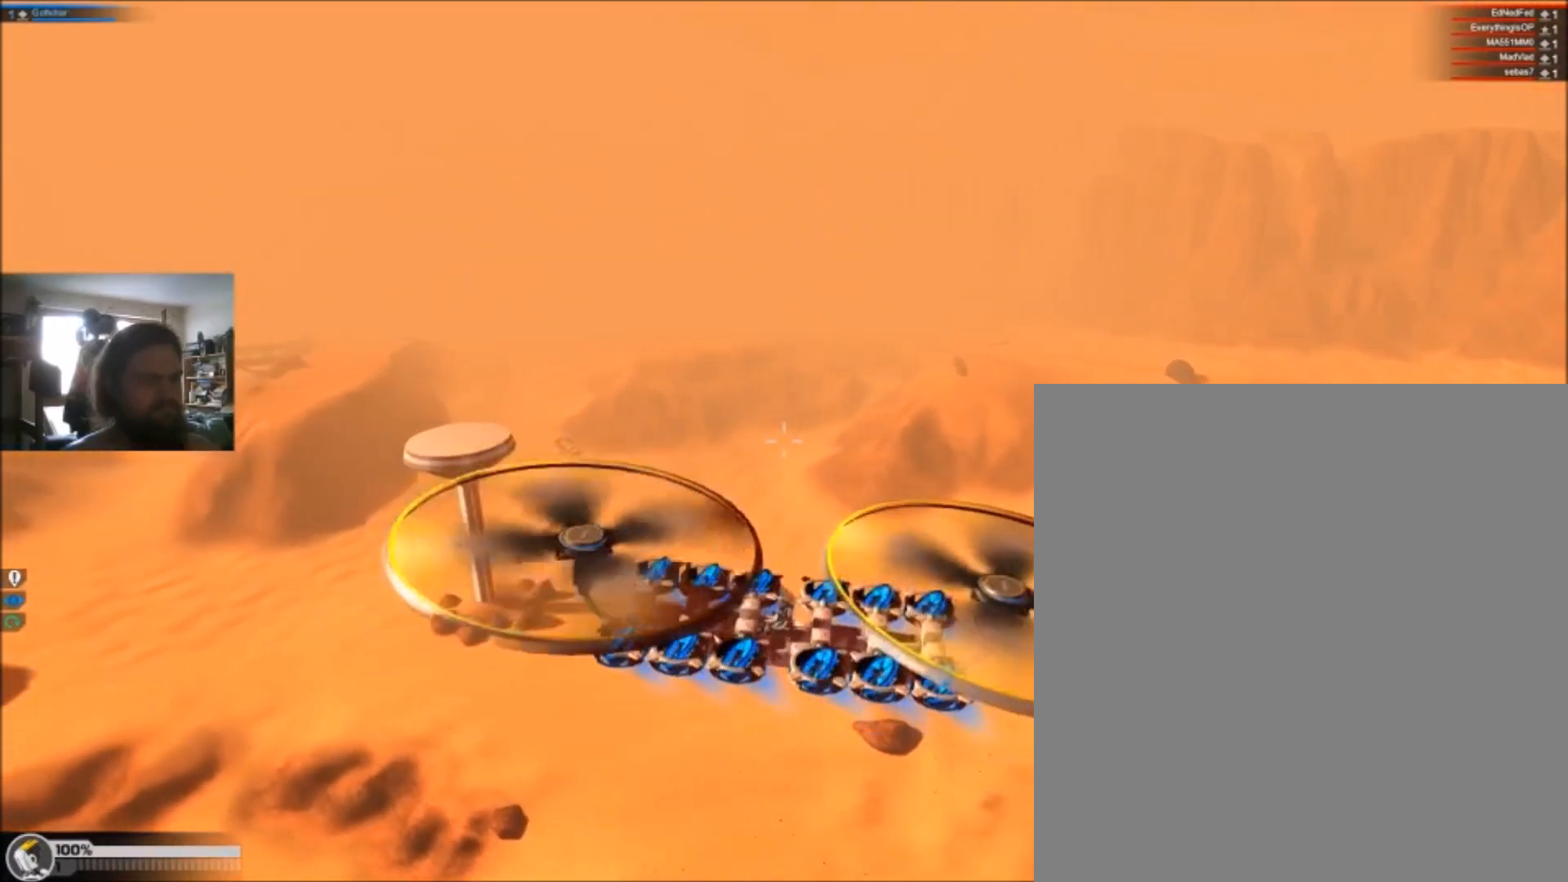
{"keys": ["w"], "events": []}
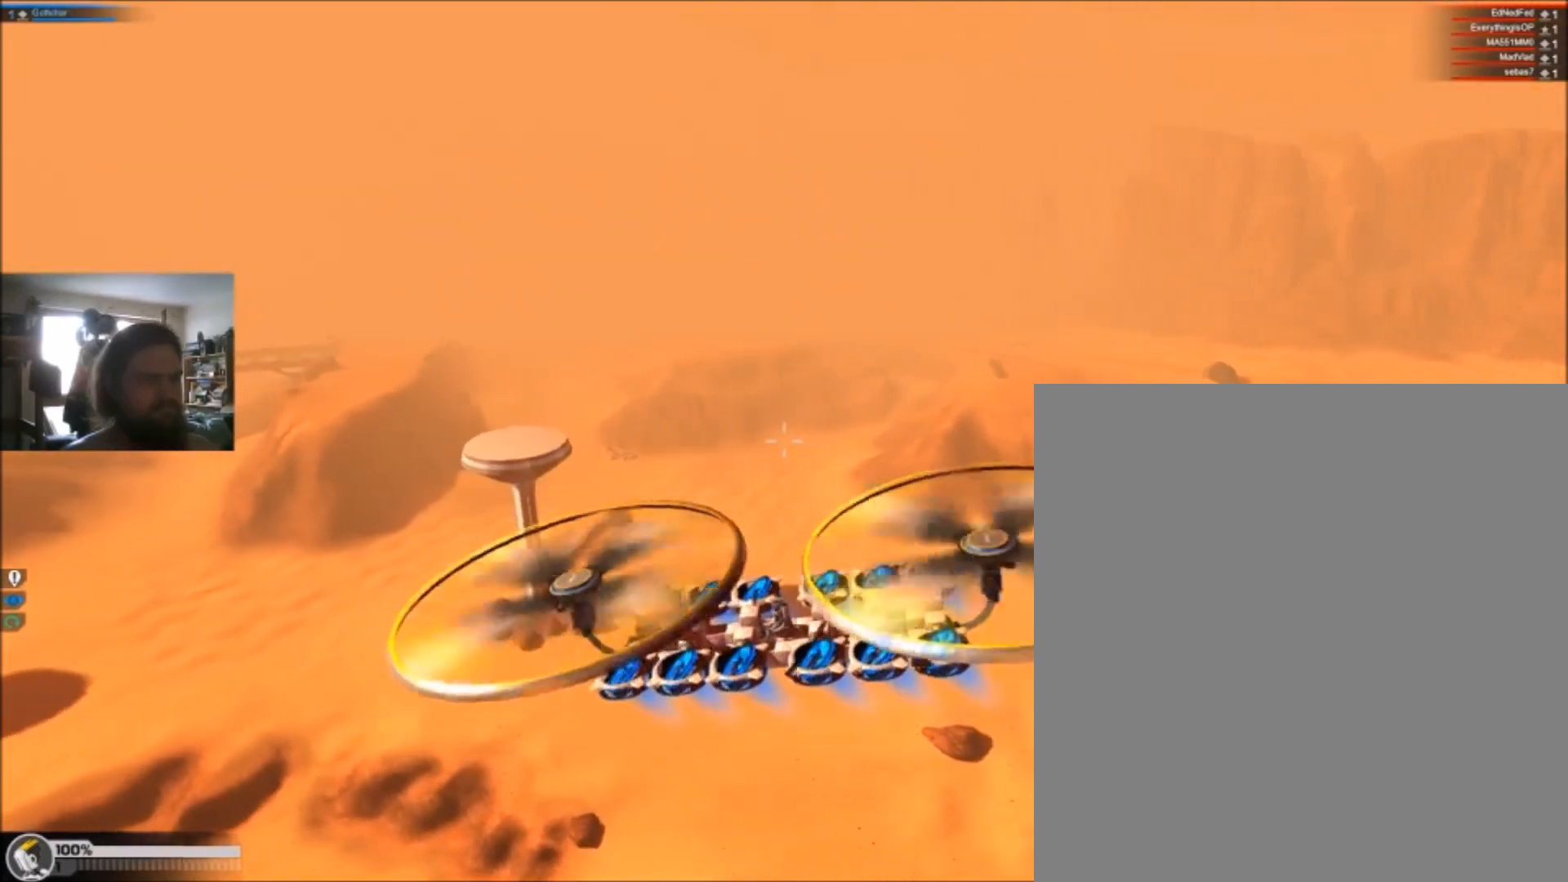
{"keys": ["a"], "events": [[300, "w", "up"], [467, "a", "down"]]}
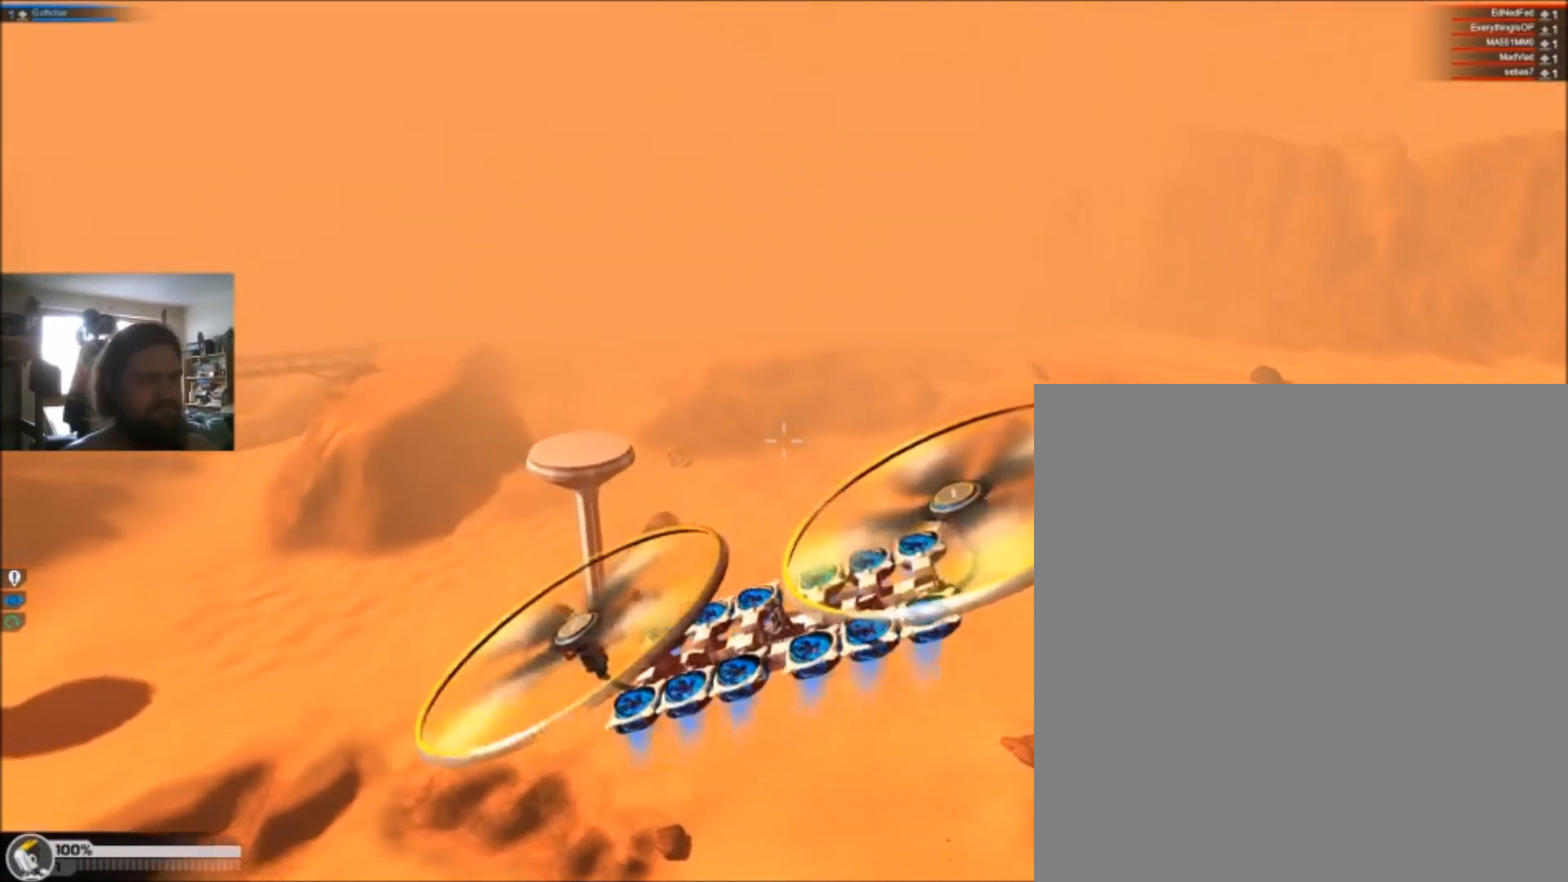
{"keys": ["a"], "events": []}
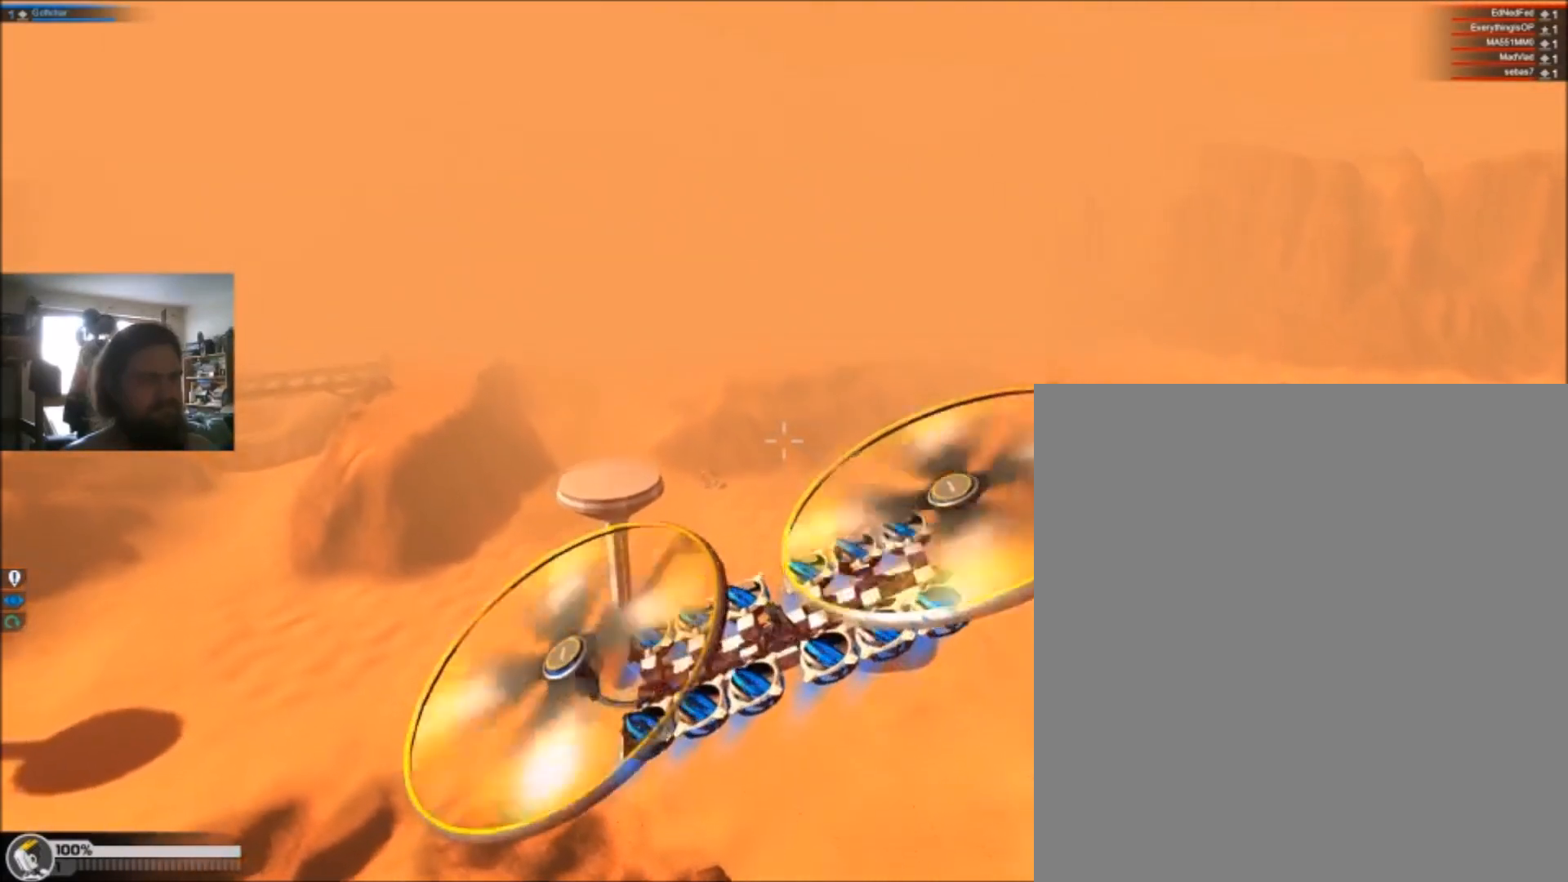
{"keys": ["a"], "events": []}
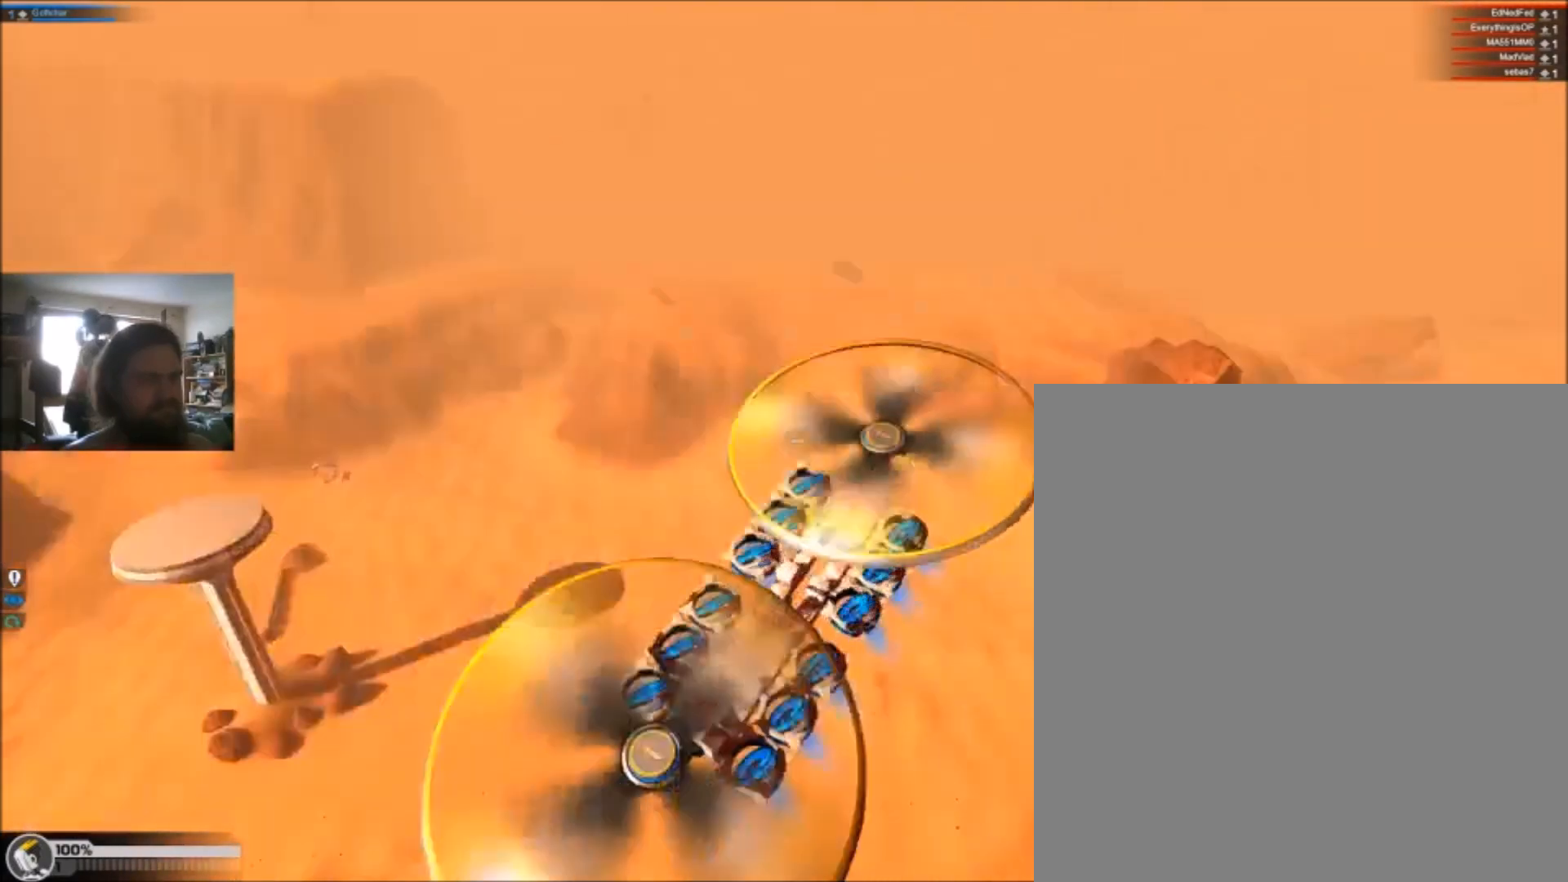
{"keys": ["a"], "events": []}
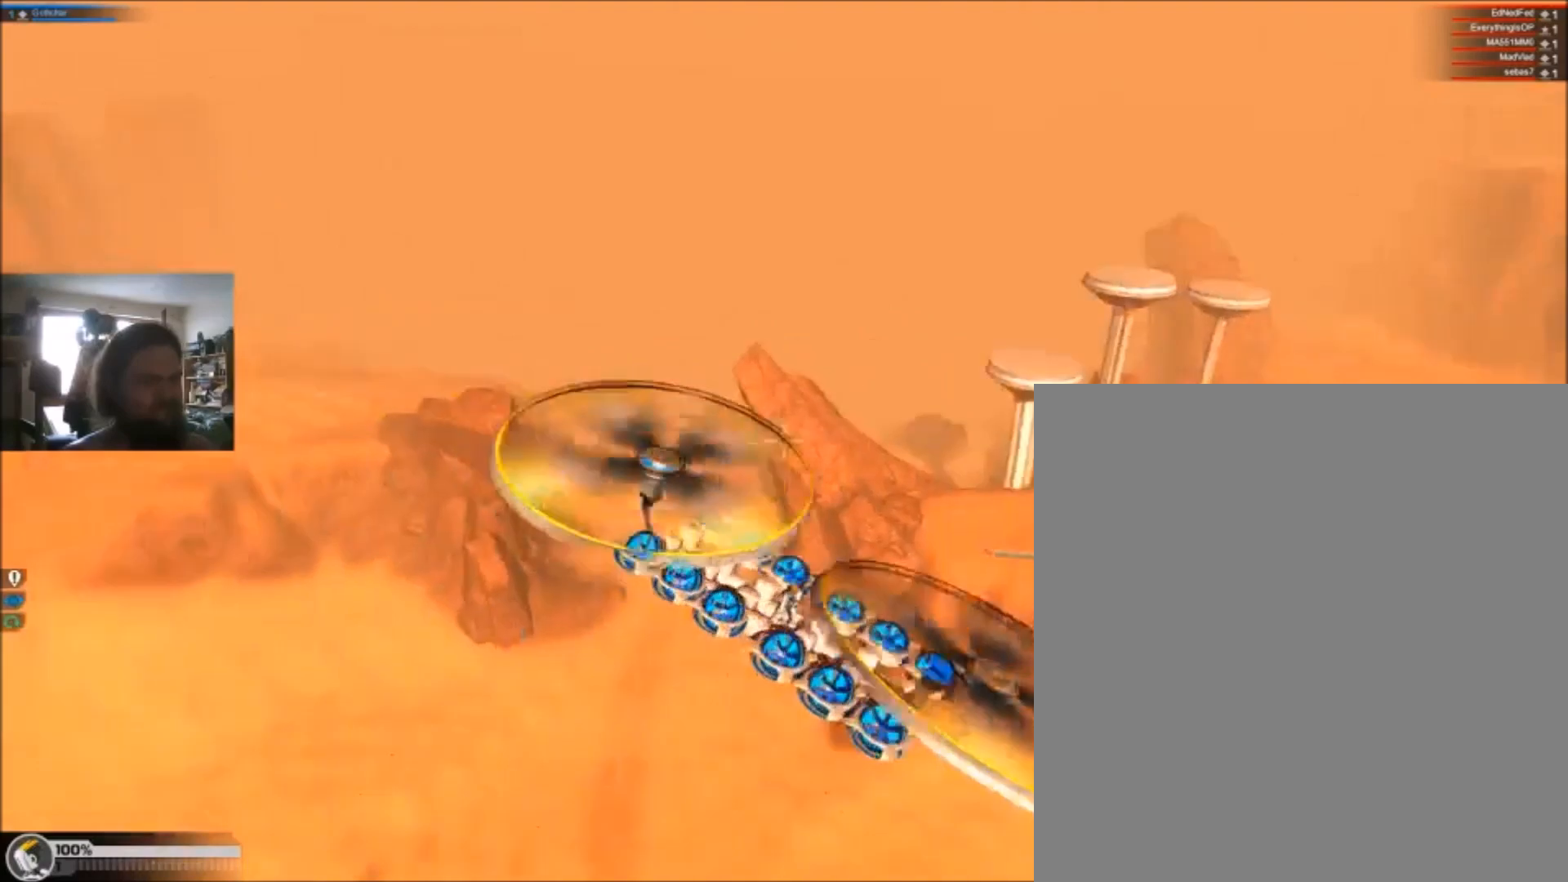
{"keys": ["a"], "events": []}
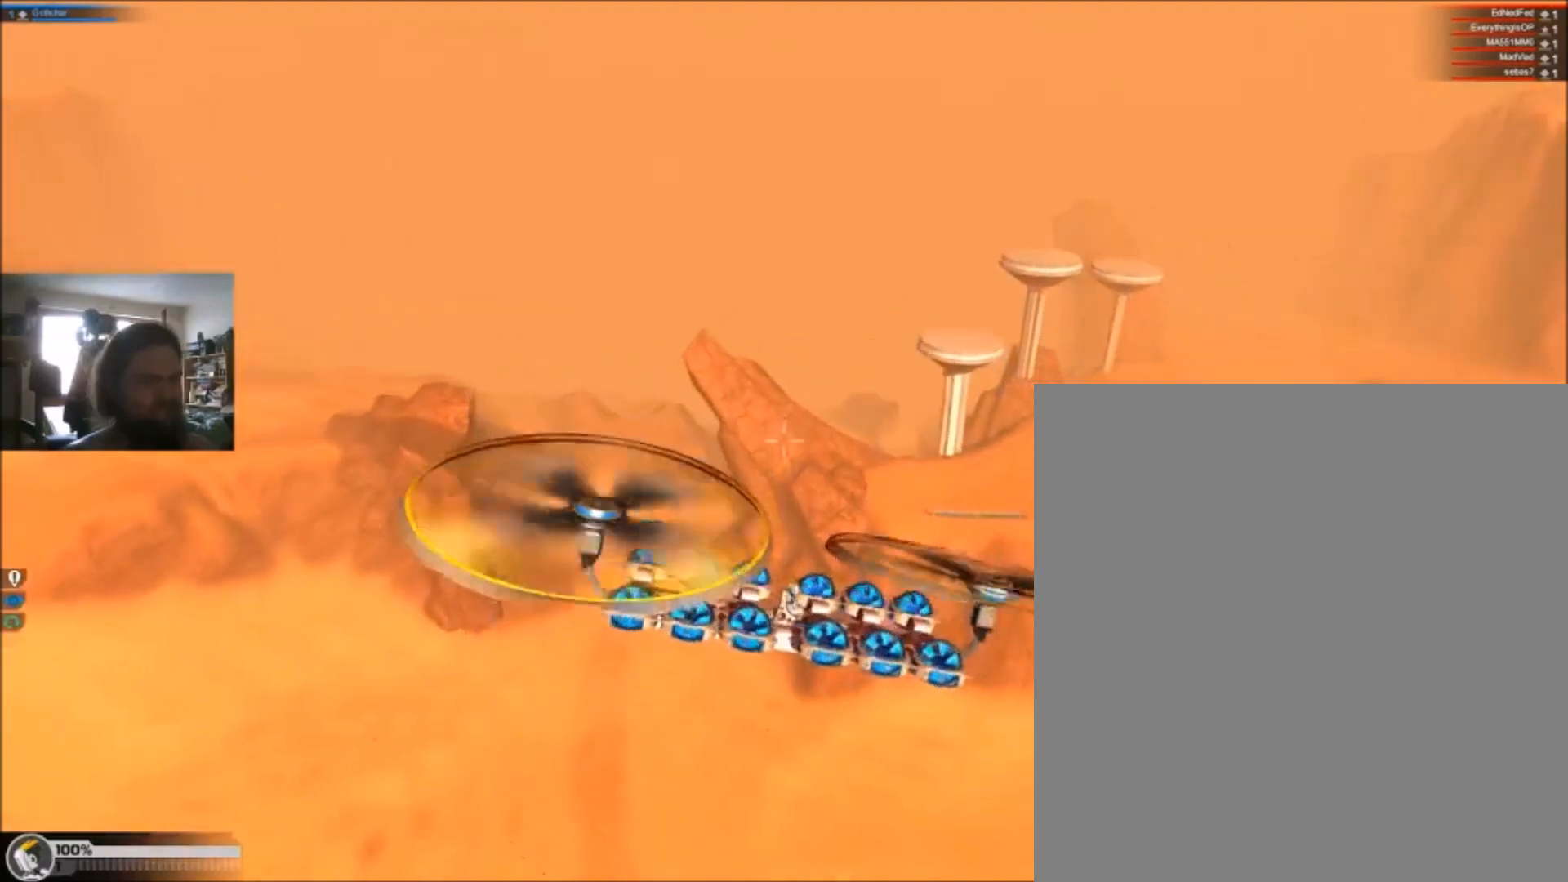
{"keys": ["a"], "events": []}
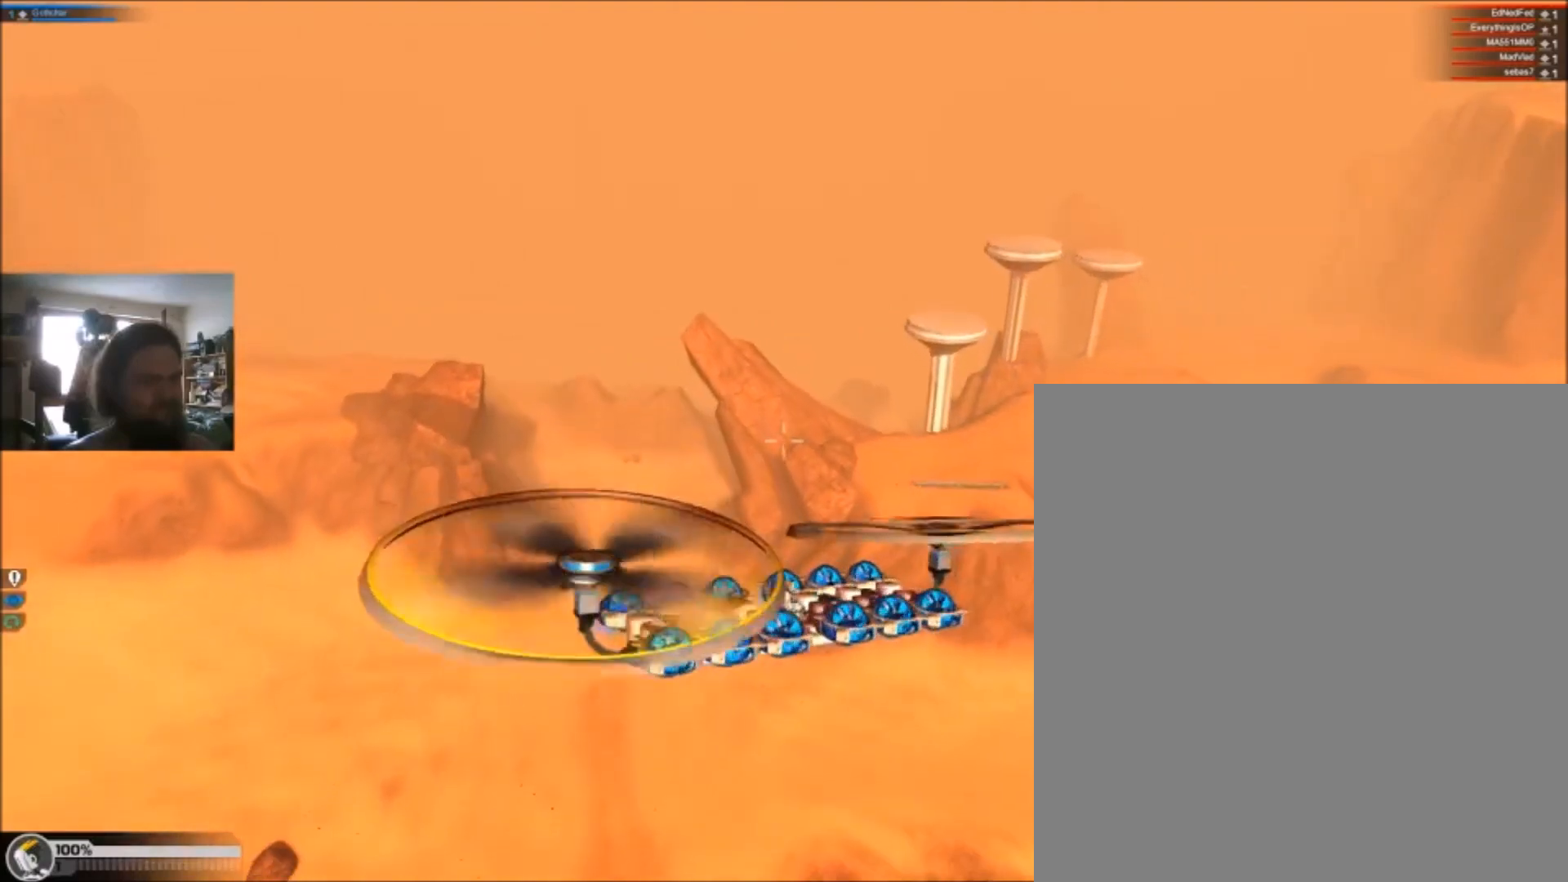
{"keys": ["a"], "events": []}
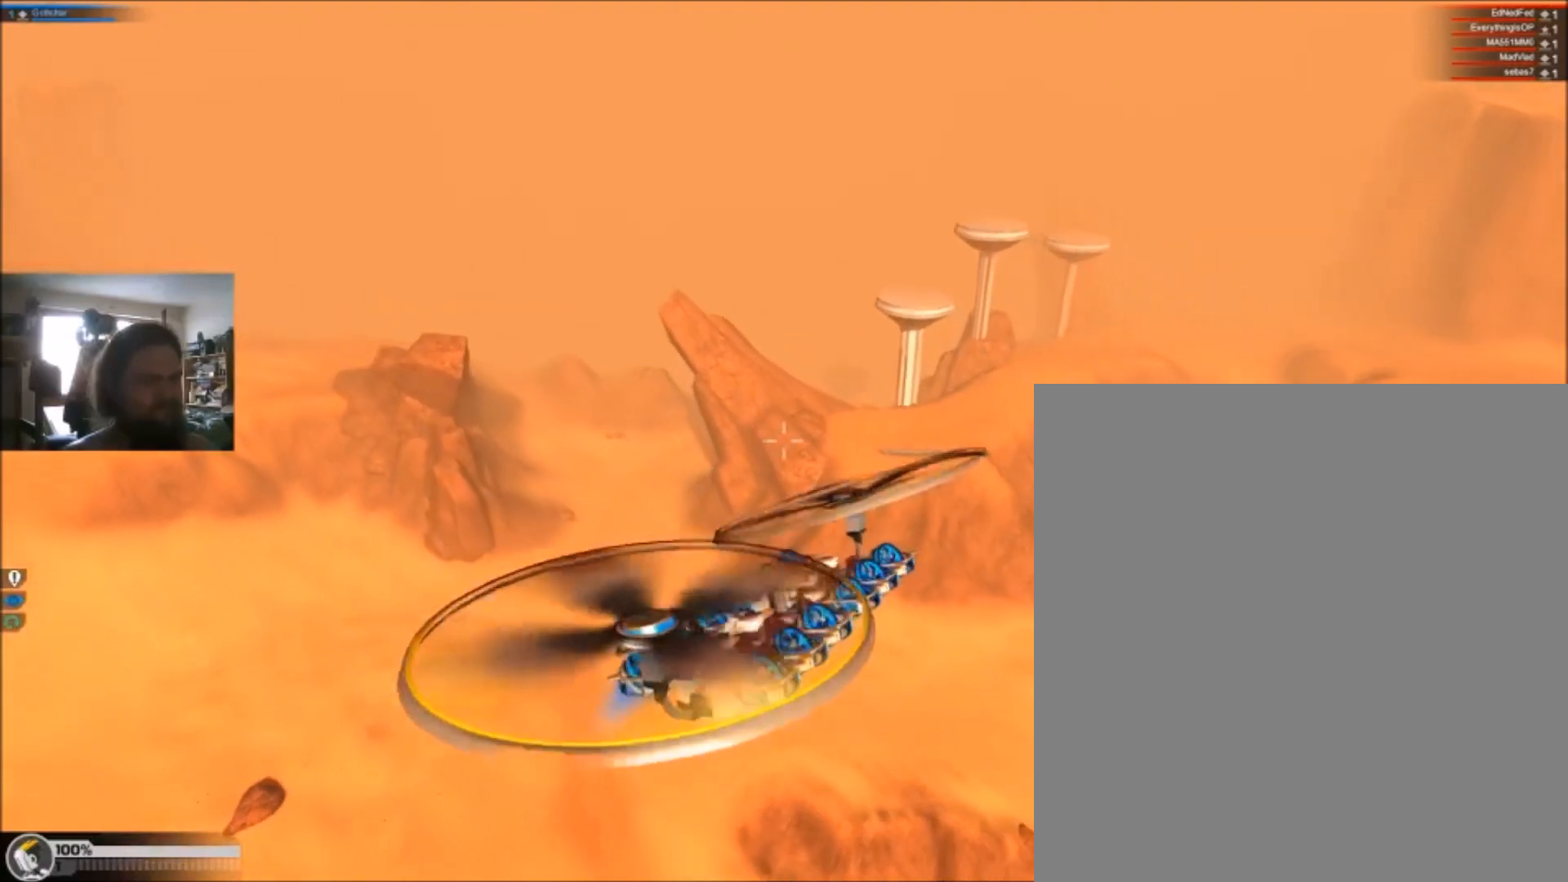
{"keys": ["w"], "events": [[100, "a", "up"], [133, "a", "down"], [200, "a", "up"], [434, "w", "down"]]}
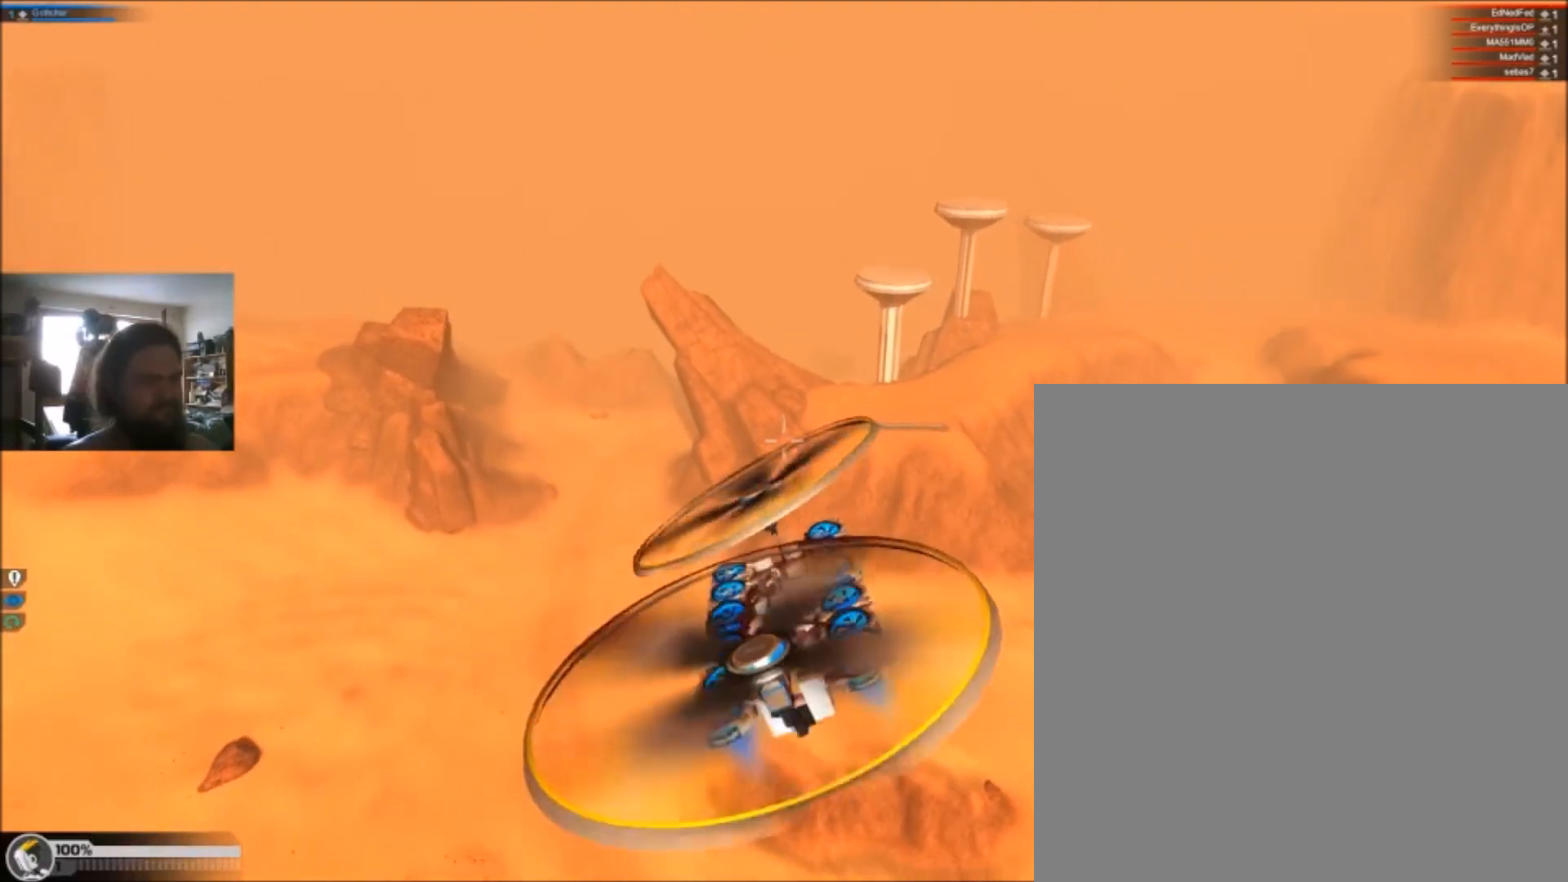
{"keys": ["w"], "events": [[201, "d", "down"], [334, "d", "up"]]}
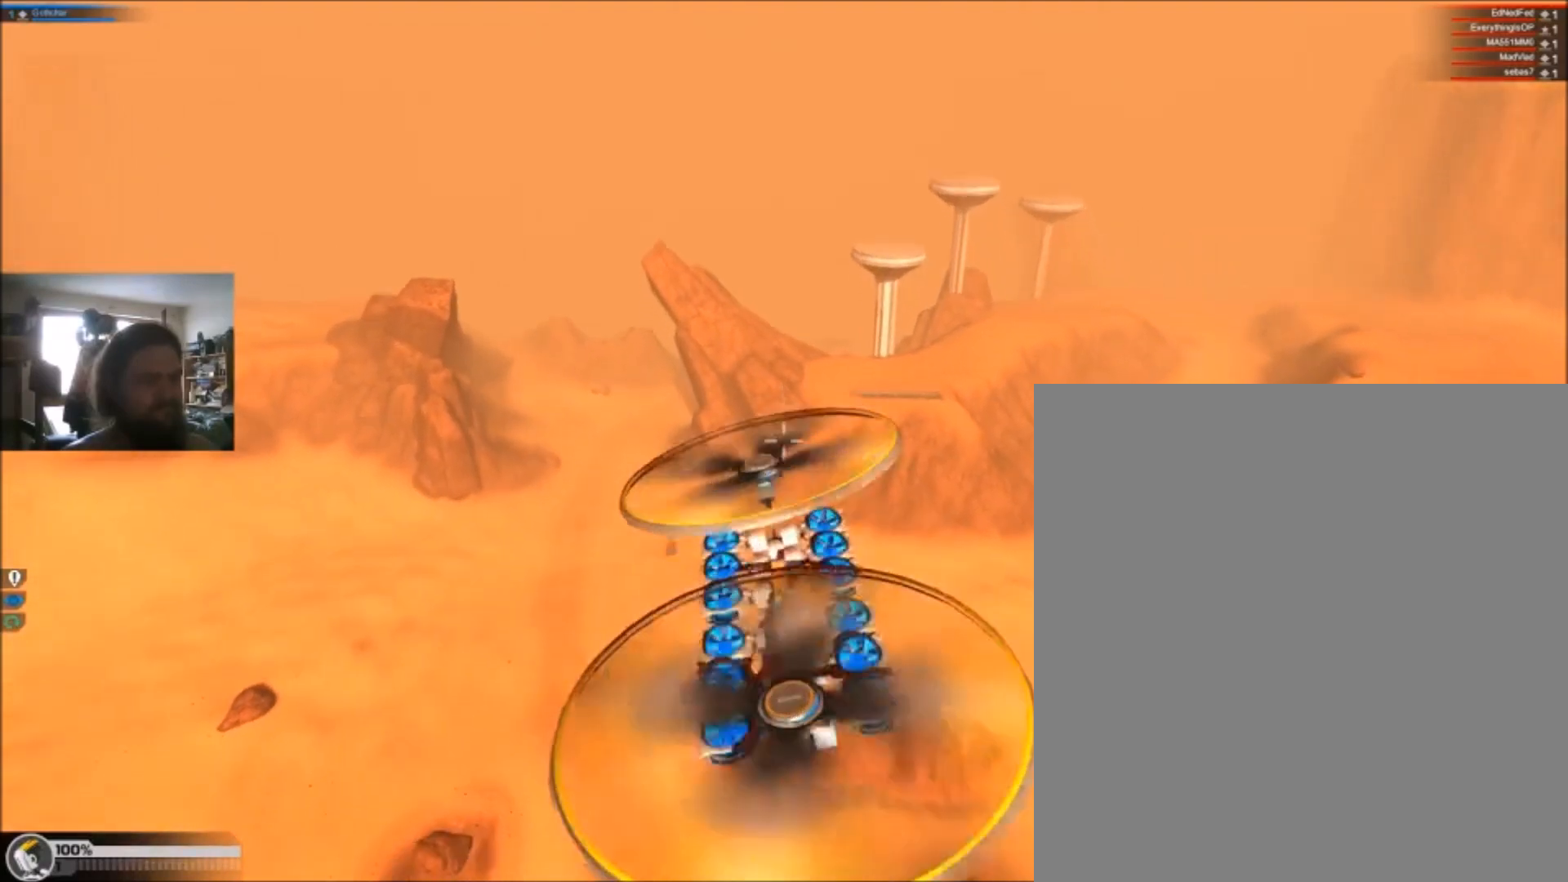
{"keys": ["w"], "events": []}
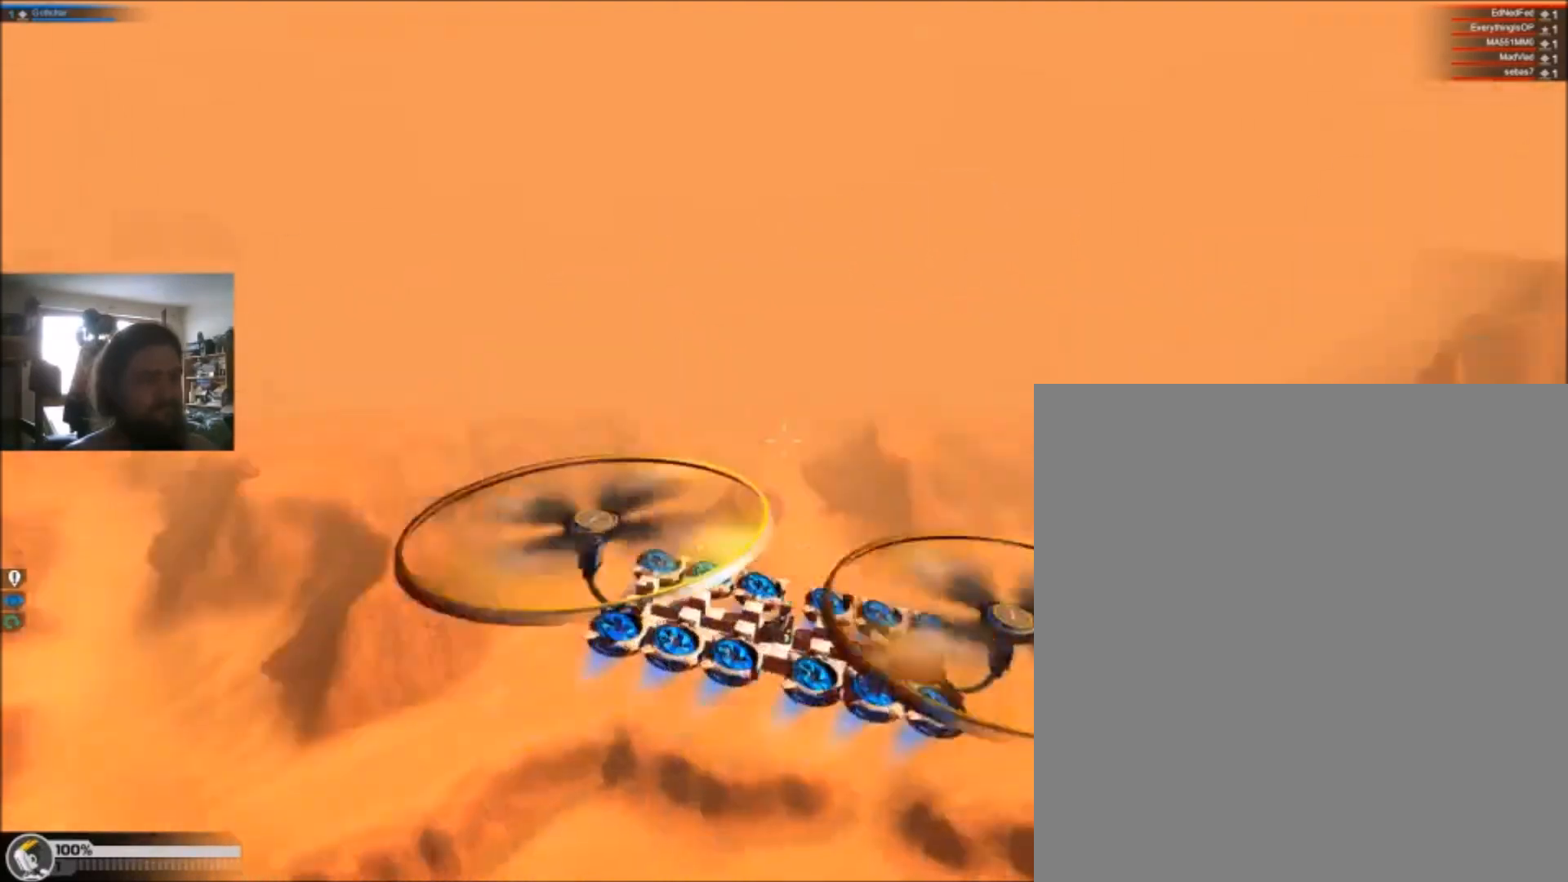
{"keys": ["w"], "events": []}
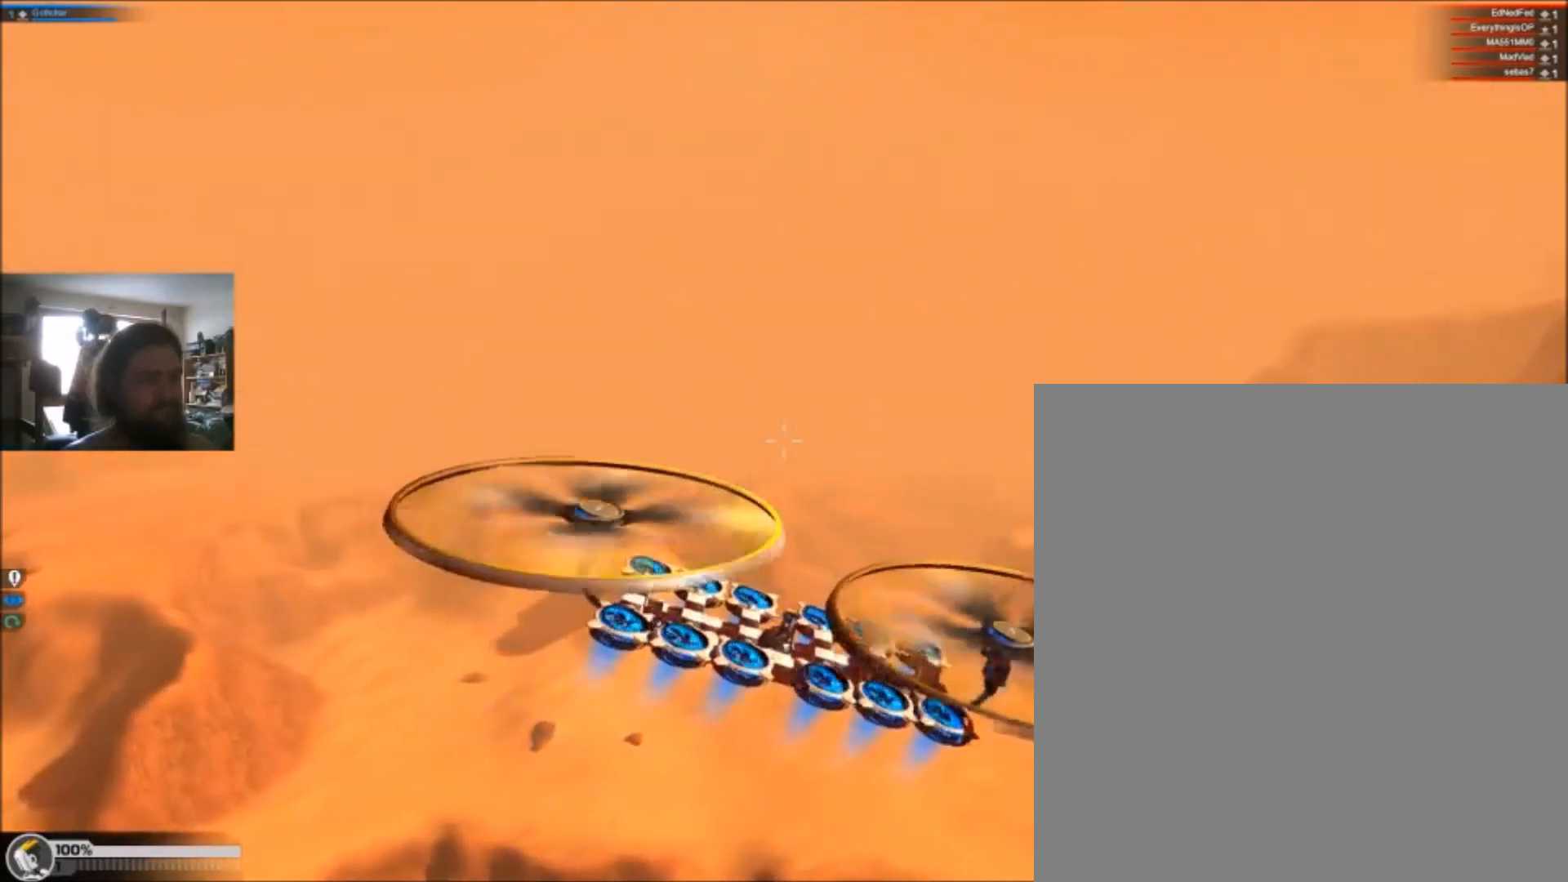
{"keys": ["w"], "events": []}